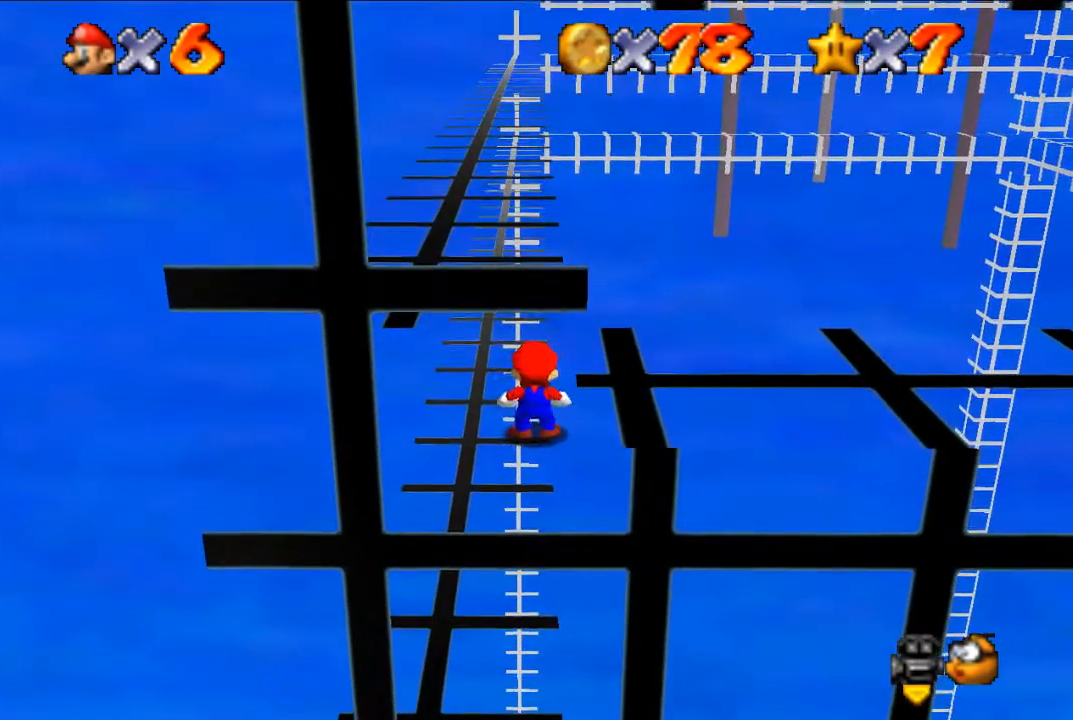
Gameplay with a controller (Nintendo layout); each line is a JSON object with the inputs held at the frame after it. "events" lists button and stick changes between this image and that frame as [ms after this image, input, new state], when the widget could be followed in between. Not read: L3 R3.
{"buttons": [], "left_stick": "center", "events": [[67, "A", "down"], [133, "A", "up"]]}
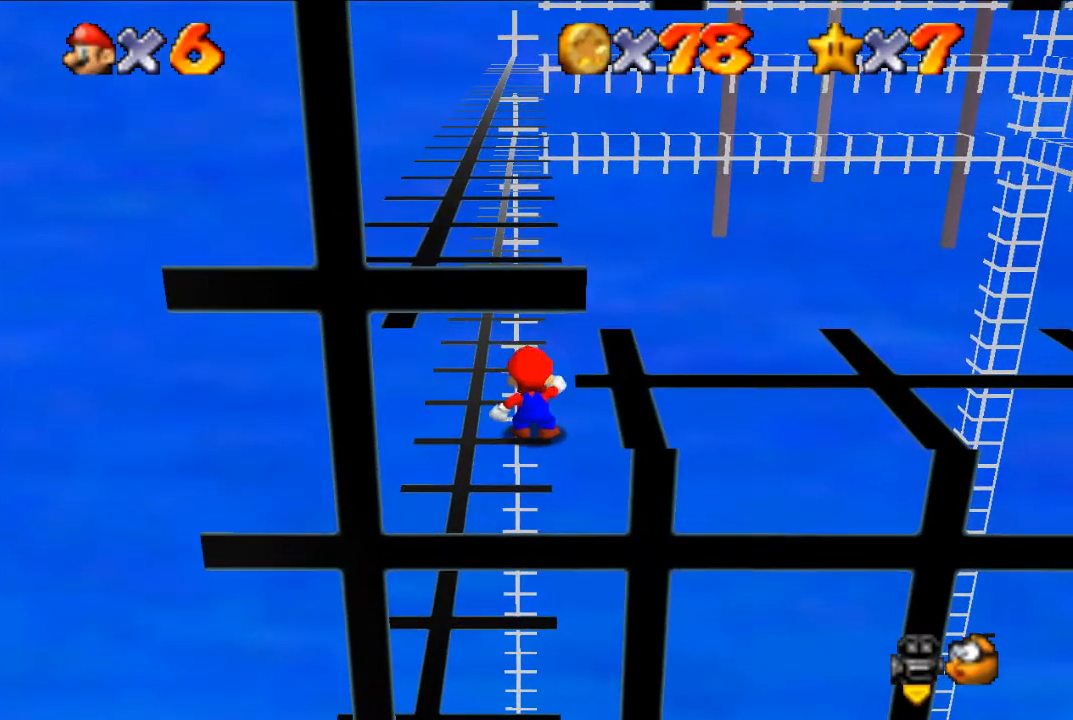
{"buttons": ["A"], "left_stick": "right", "events": [[200, "A", "down"], [267, "A", "up"], [500, "A", "down"], [500, "left_stick", "right"]]}
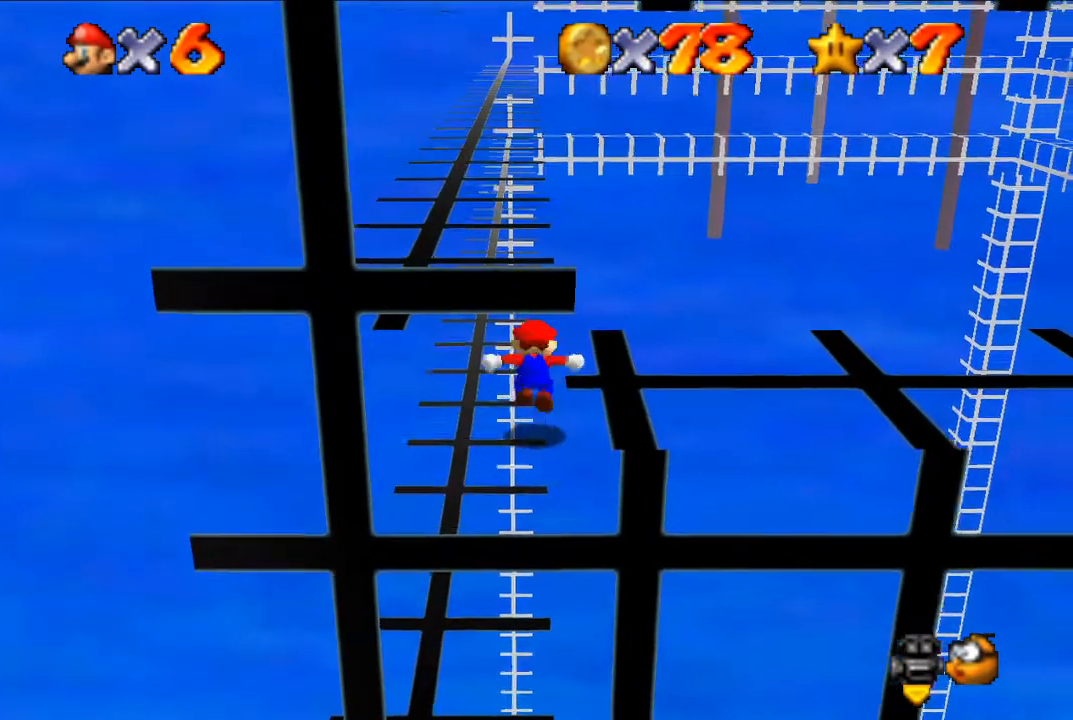
{"buttons": [], "left_stick": "center", "events": [[167, "left_stick", "up-left"], [333, "A", "up"], [333, "left_stick", "center"]]}
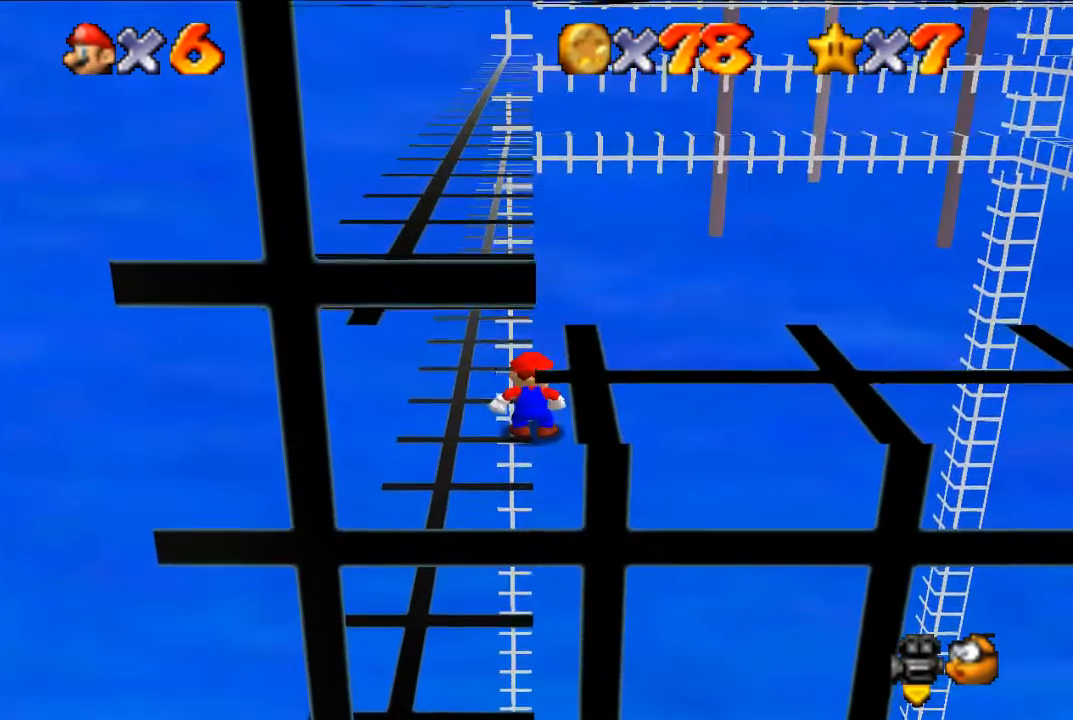
{"buttons": [], "left_stick": "center", "events": [[267, "A", "down"], [367, "A", "up"]]}
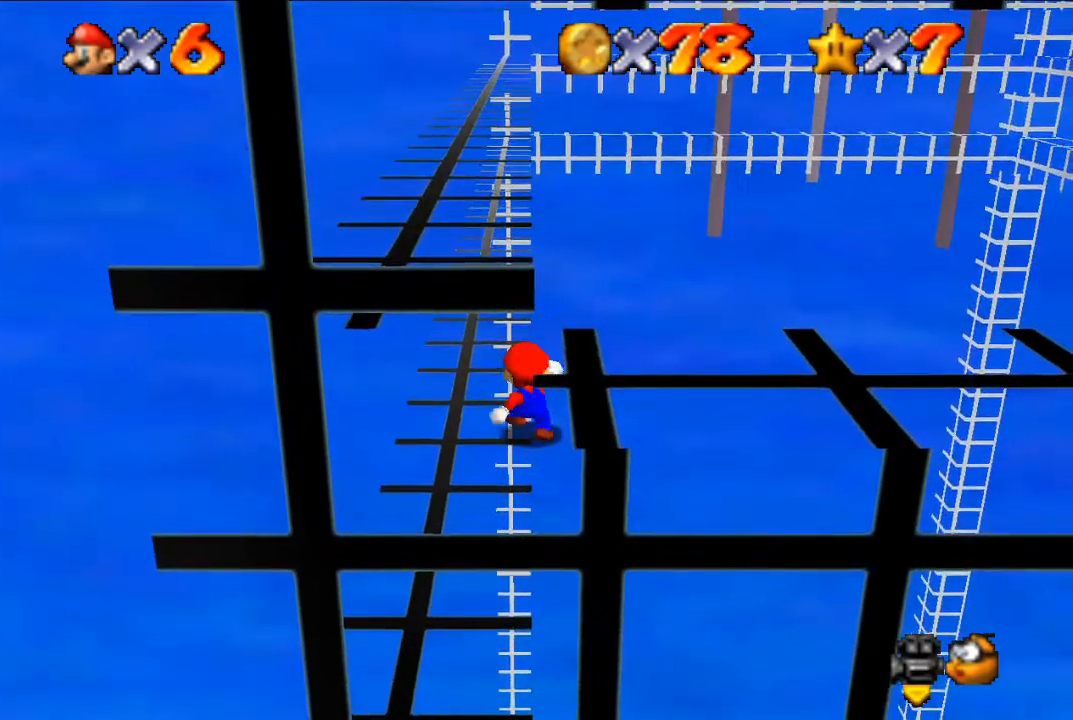
{"buttons": [], "left_stick": "left", "events": [[67, "A", "down"], [67, "left_stick", "right"], [233, "left_stick", "left"], [467, "A", "up"]]}
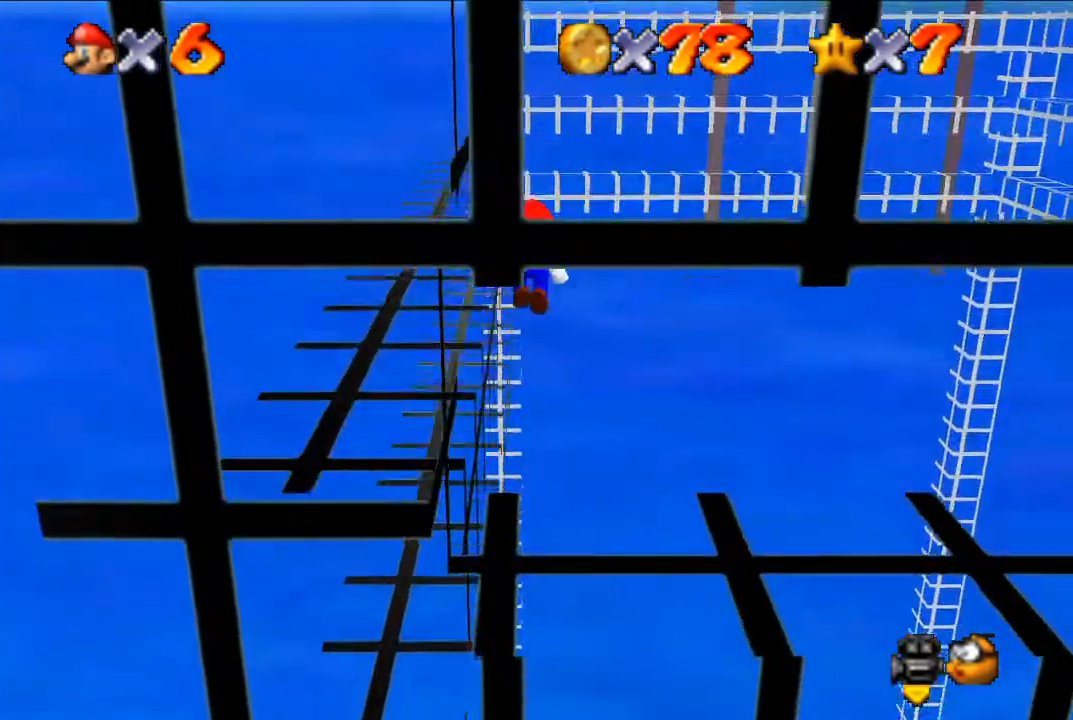
{"buttons": [], "left_stick": "center", "events": [[100, "left_stick", "center"], [267, "A", "down"], [400, "A", "up"]]}
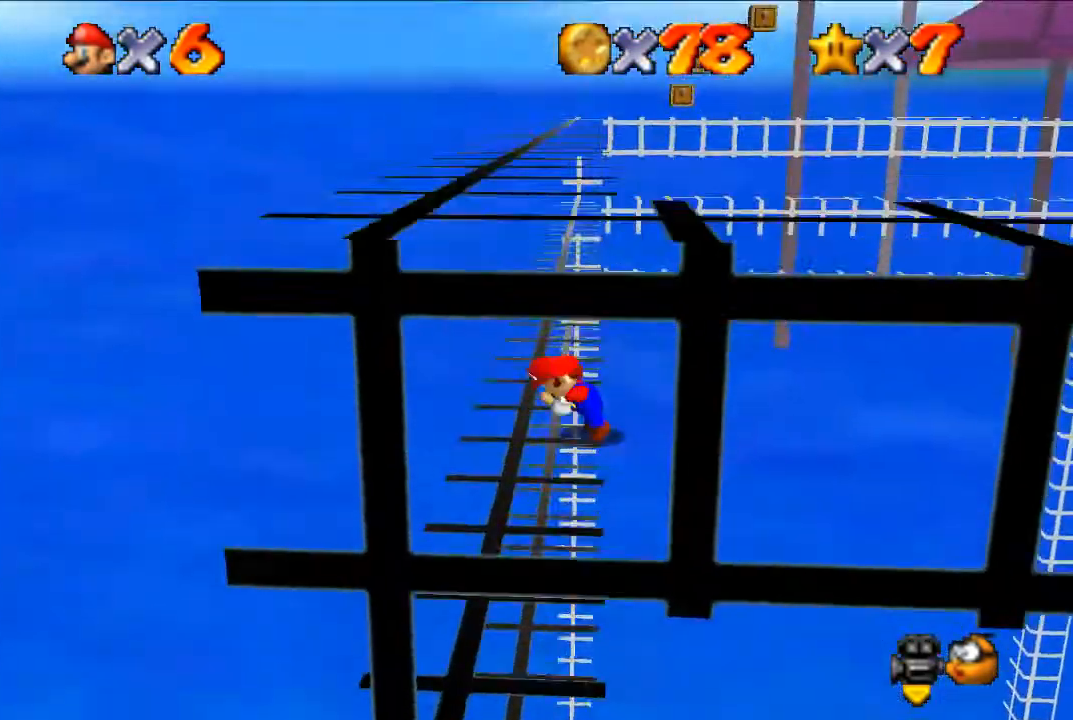
{"buttons": [], "left_stick": "center", "events": [[333, "left_stick", "up"], [400, "left_stick", "center"]]}
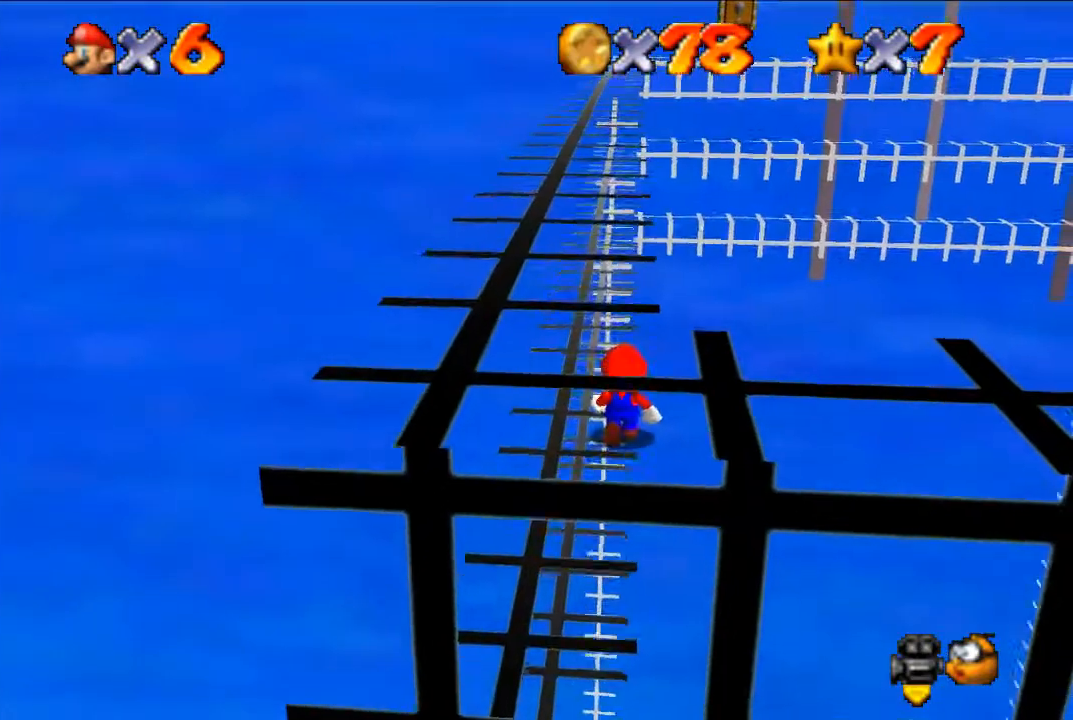
{"buttons": ["A"], "left_stick": "center", "events": [[67, "A", "down"], [133, "A", "up"], [200, "left_stick", "right"], [267, "left_stick", "center"], [333, "A", "down"], [400, "left_stick", "right"], [500, "left_stick", "center"]]}
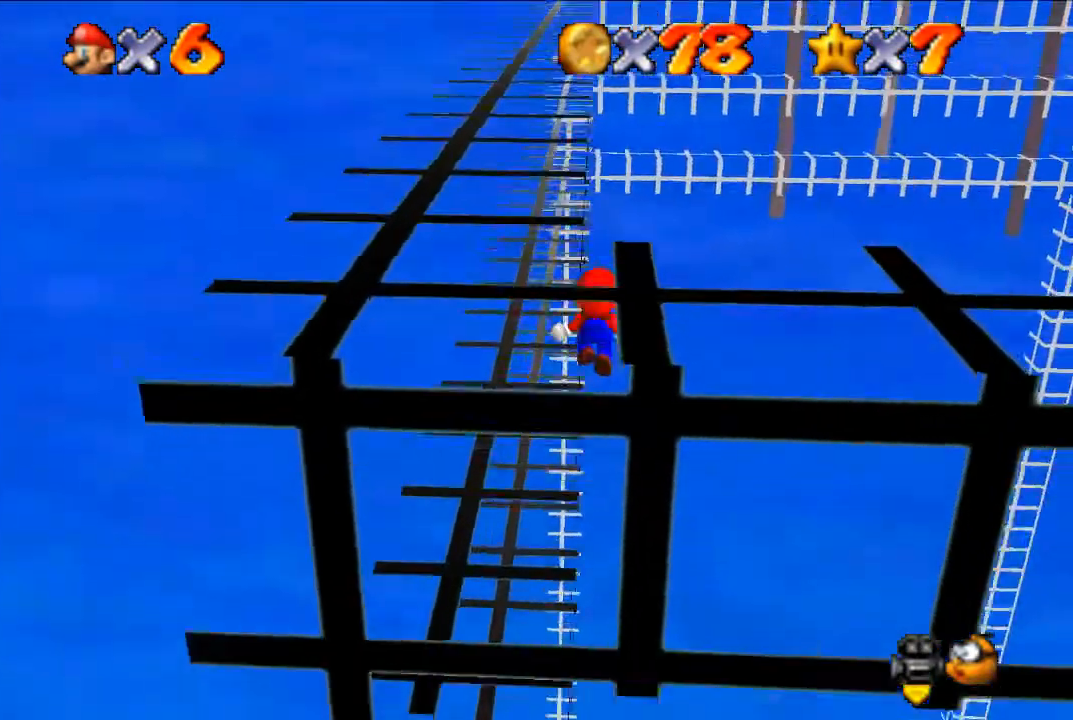
{"buttons": [], "left_stick": "center", "events": [[67, "left_stick", "left"], [267, "A", "up"], [267, "left_stick", "center"], [400, "A", "down"], [500, "A", "up"]]}
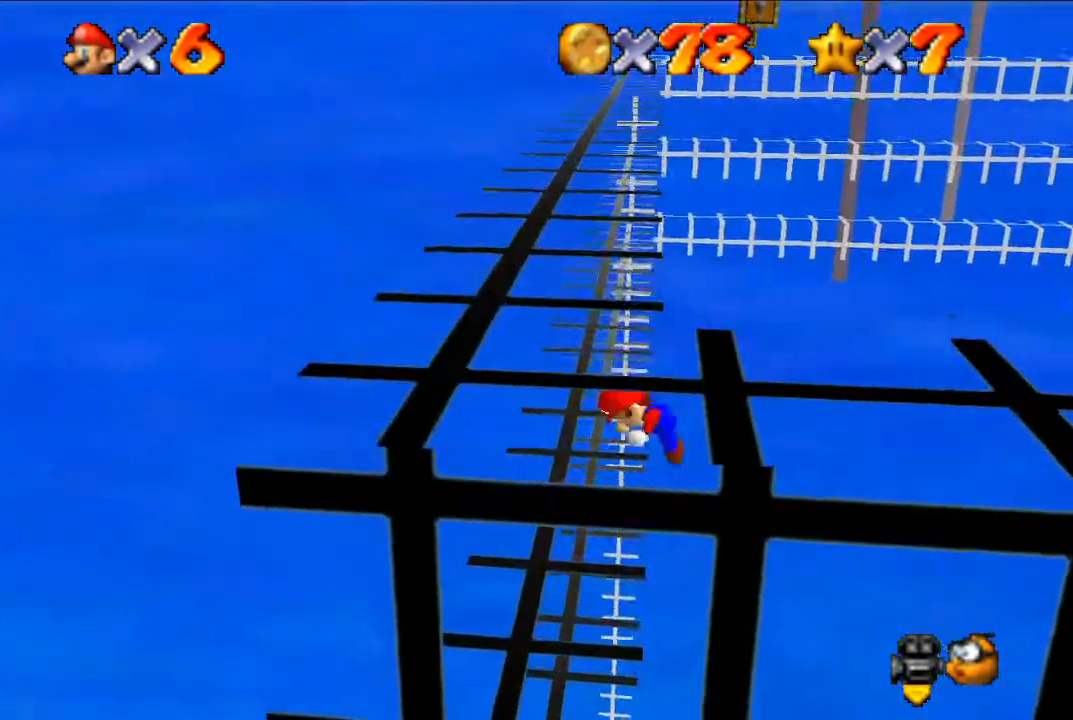
{"buttons": [], "left_stick": "center", "events": []}
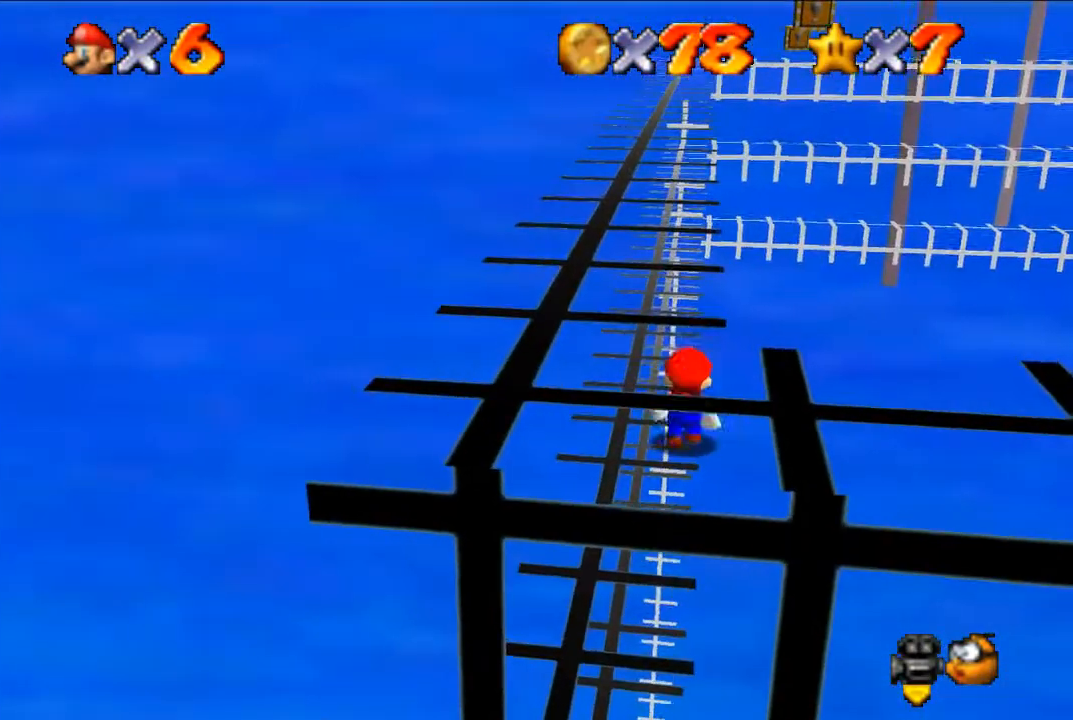
{"buttons": [], "left_stick": "center", "events": [[200, "A", "down"], [300, "A", "up"]]}
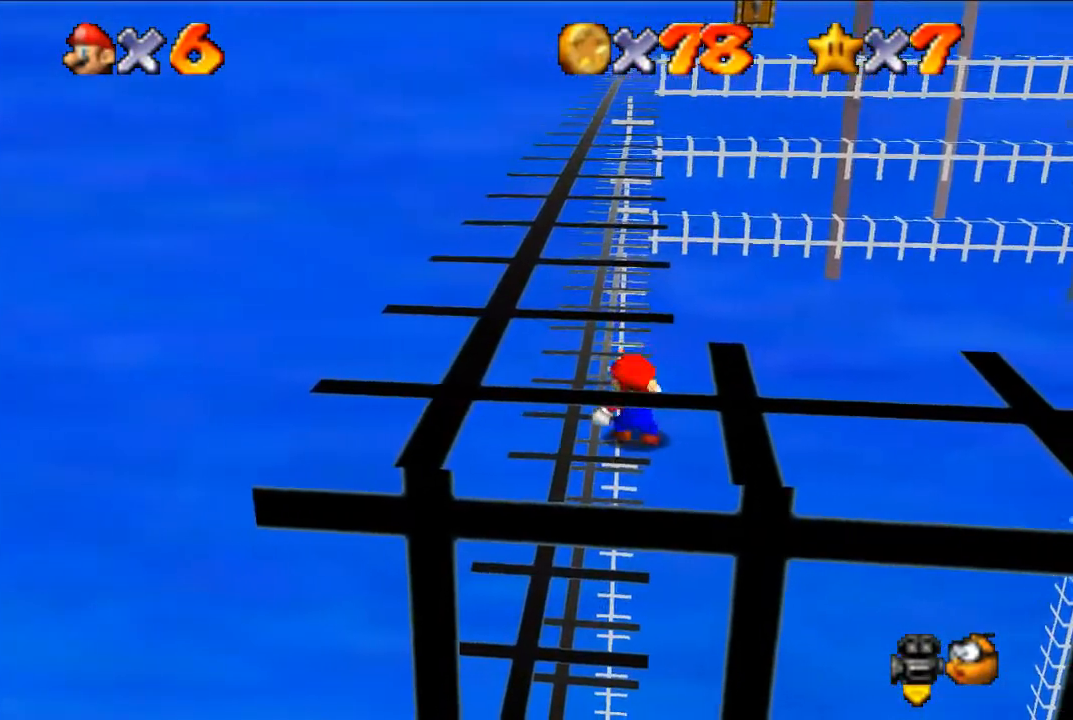
{"buttons": [], "left_stick": "center", "events": [[267, "A", "down"], [333, "A", "up"], [333, "left_stick", "right"], [400, "left_stick", "center"]]}
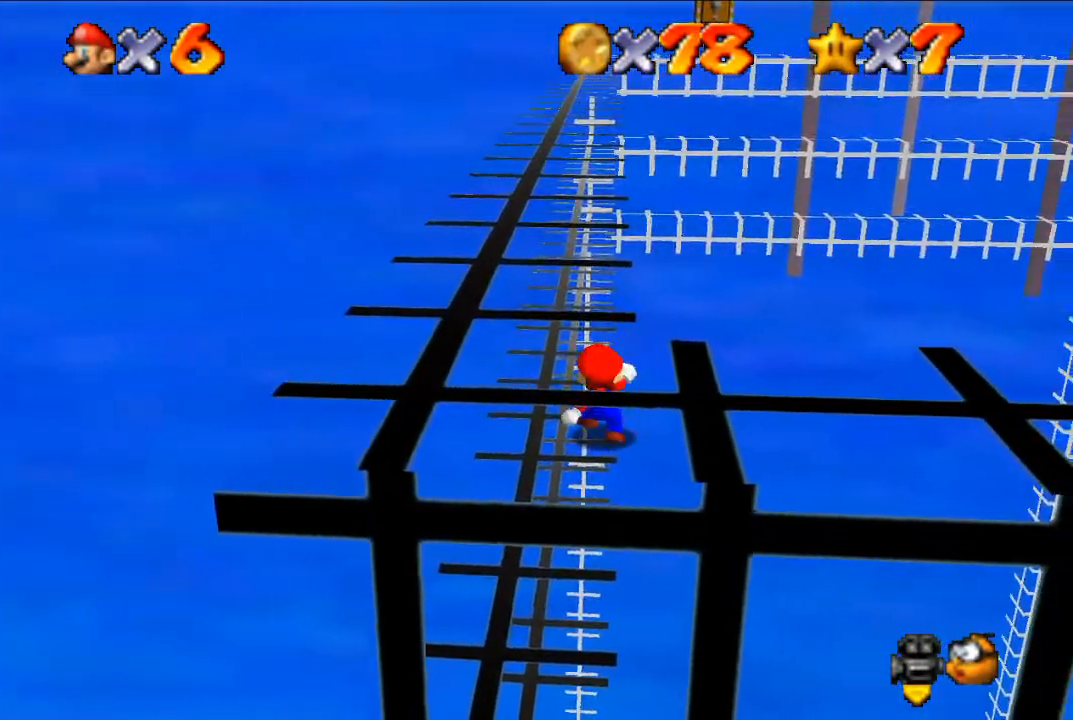
{"buttons": [], "left_stick": "center", "events": [[400, "A", "down"], [500, "A", "up"]]}
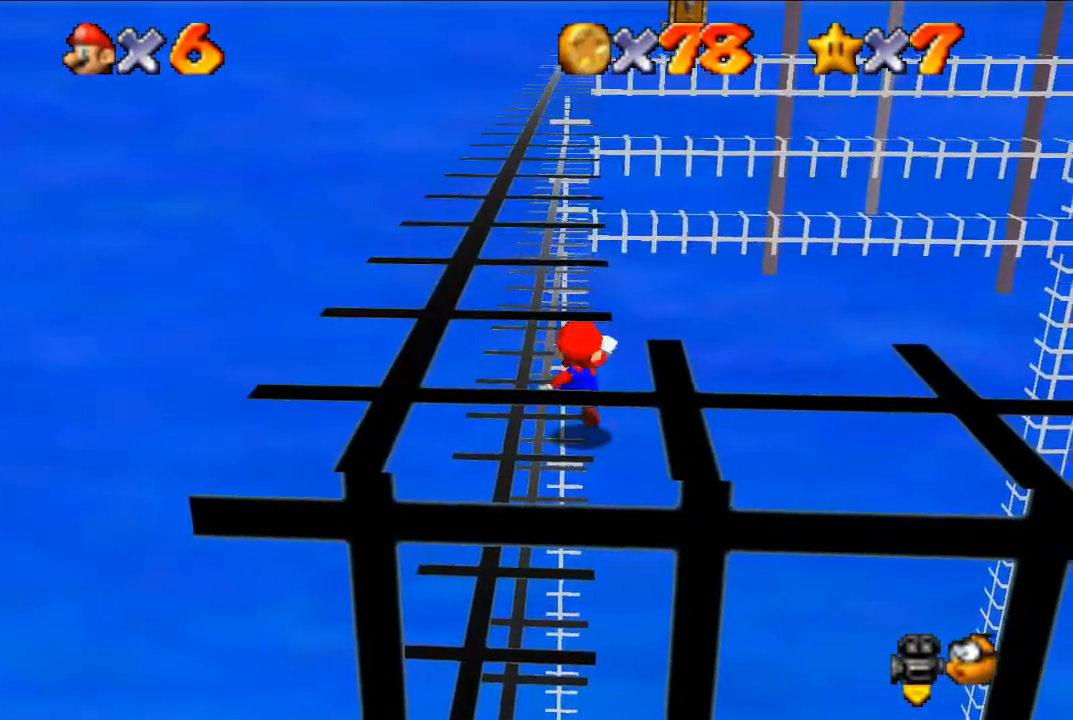
{"buttons": ["A"], "left_stick": "left", "events": [[67, "left_stick", "right"], [167, "A", "down"], [267, "left_stick", "left"]]}
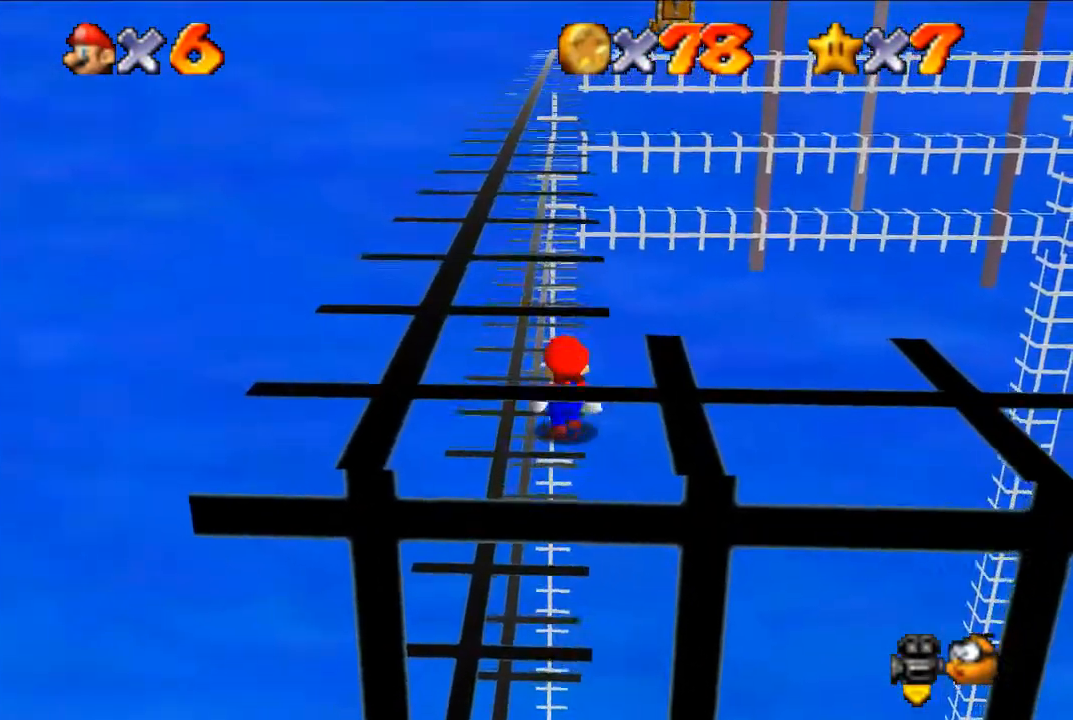
{"buttons": ["A"], "left_stick": "center", "events": [[33, "A", "up"], [33, "left_stick", "center"], [467, "A", "down"]]}
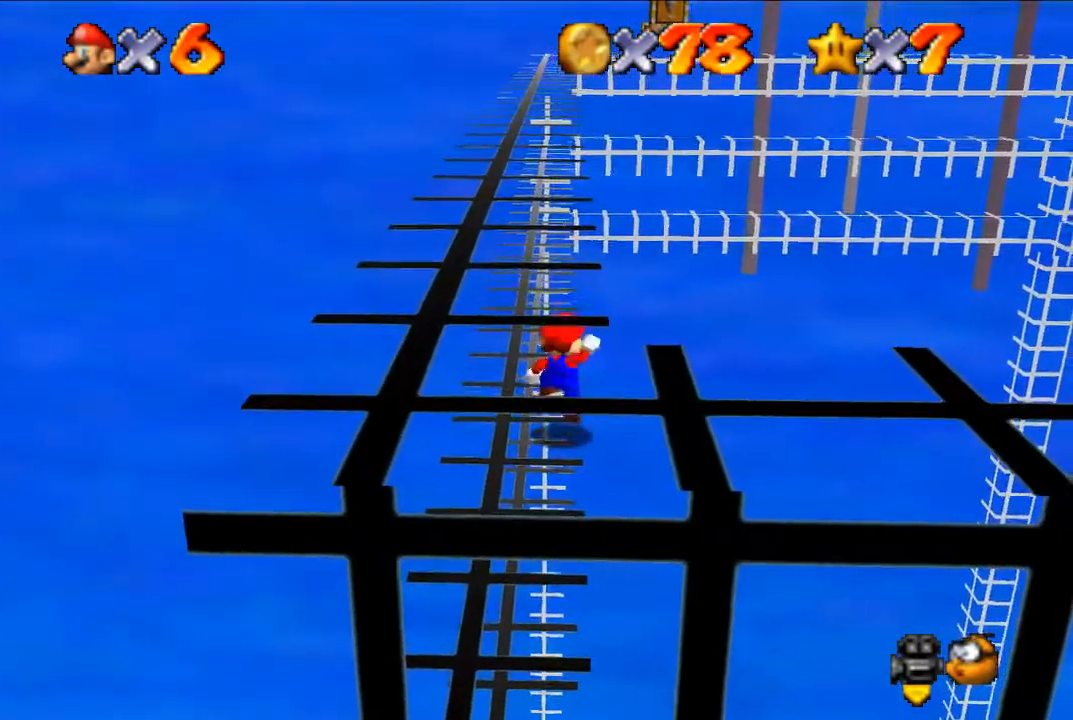
{"buttons": ["A"], "left_stick": "left", "events": [[33, "A", "up"], [67, "left_stick", "right"], [200, "A", "down"], [267, "left_stick", "center"], [333, "left_stick", "left"]]}
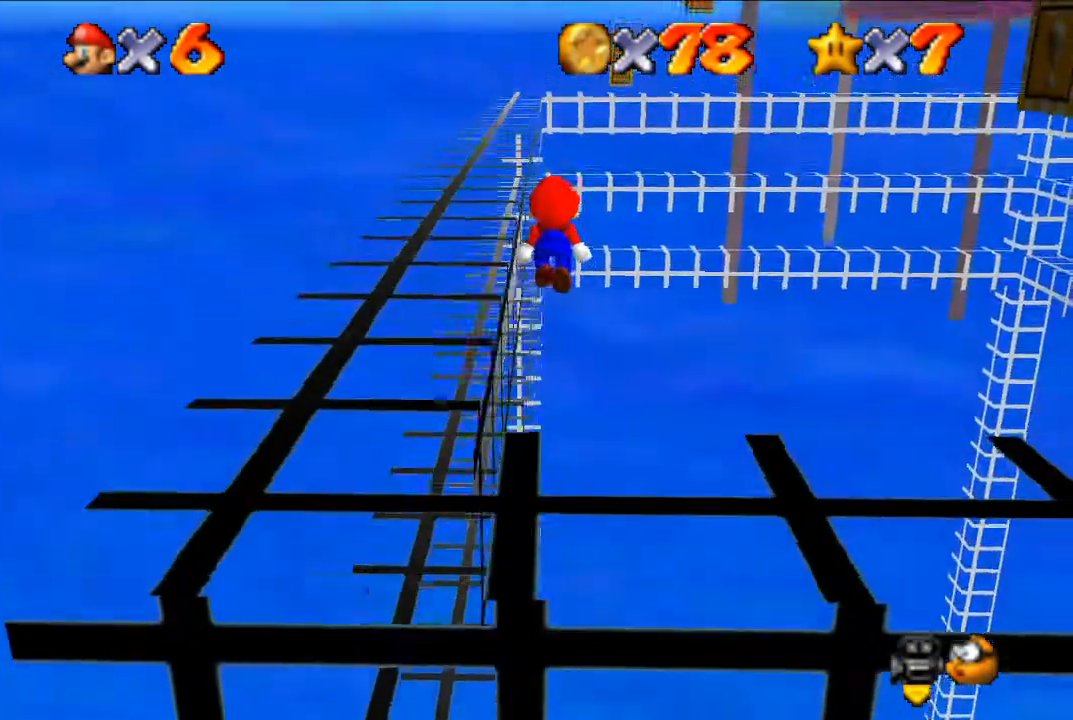
{"buttons": [], "left_stick": "center", "events": [[100, "A", "up"], [333, "left_stick", "center"], [367, "A", "down"], [500, "A", "up"]]}
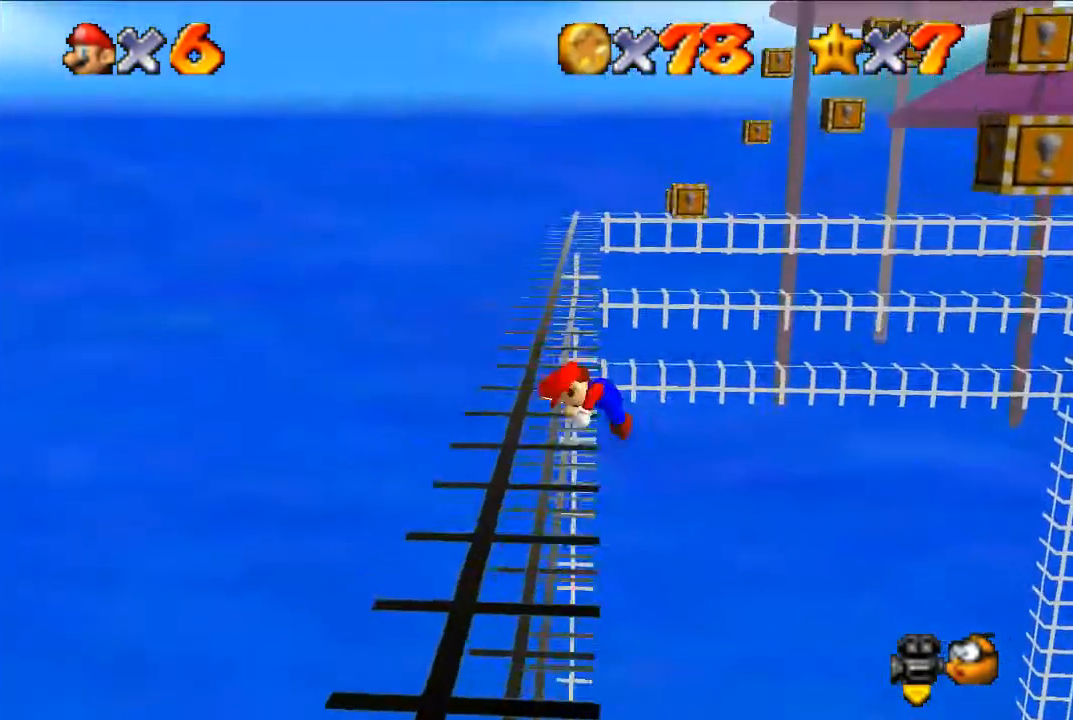
{"buttons": ["A"], "left_stick": "up", "events": [[67, "left_stick", "up"], [500, "A", "down"]]}
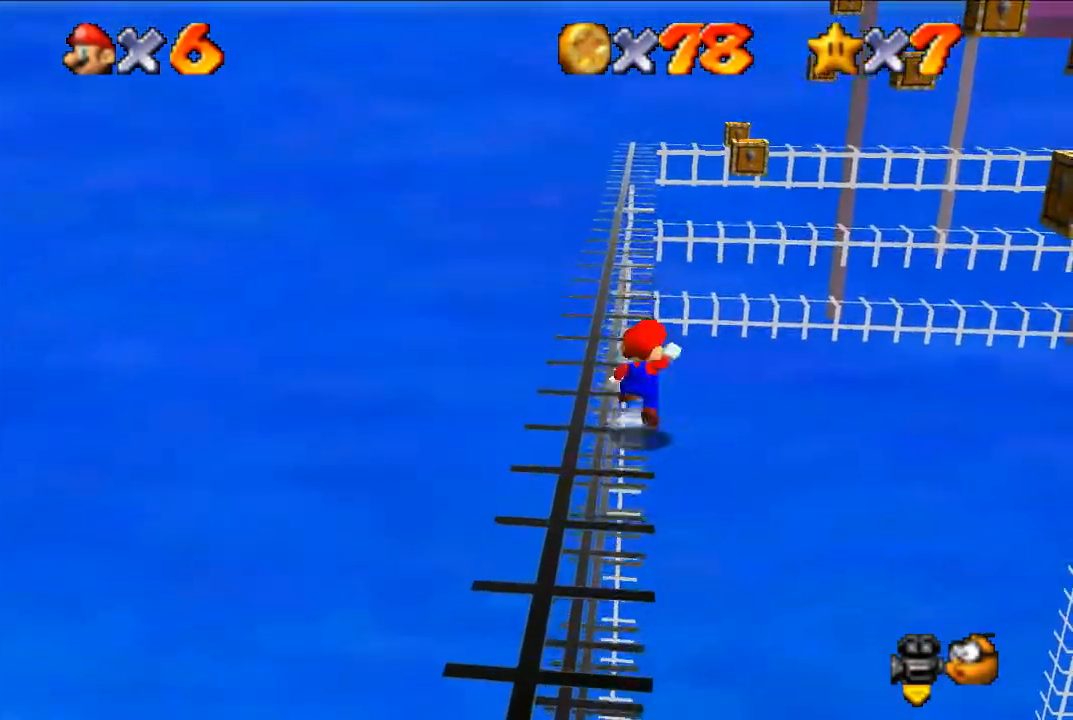
{"buttons": [], "left_stick": "up-left", "events": [[300, "left_stick", "up-left"], [500, "A", "up"]]}
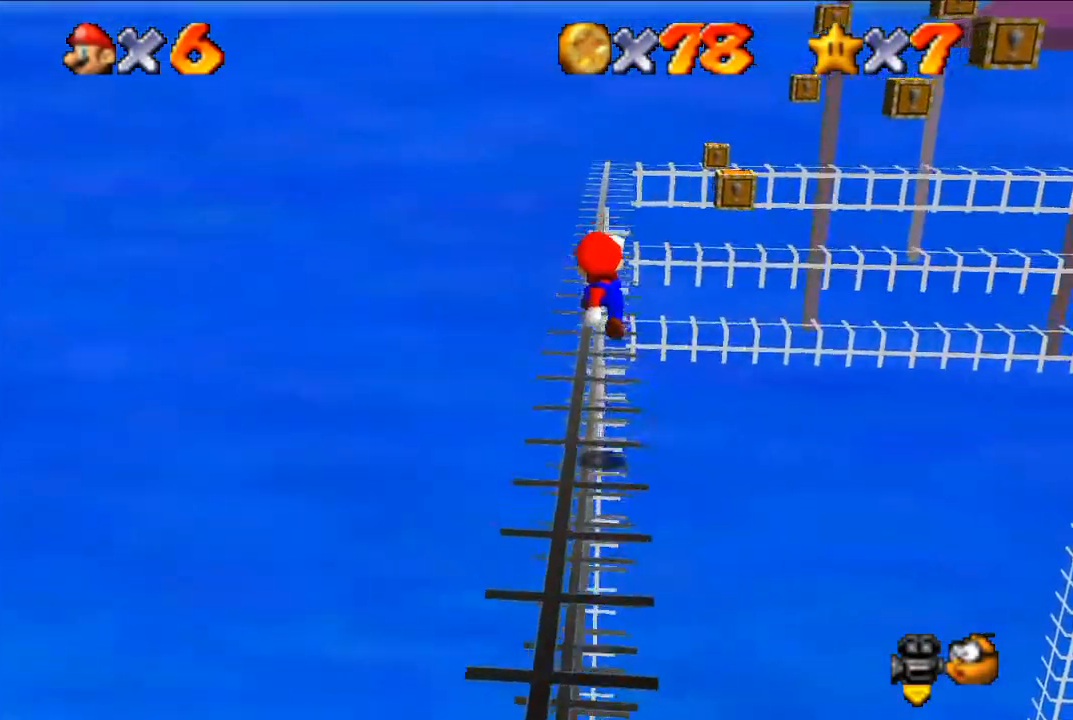
{"buttons": [], "left_stick": "up", "events": [[133, "left_stick", "up"], [333, "A", "down"], [400, "A", "up"]]}
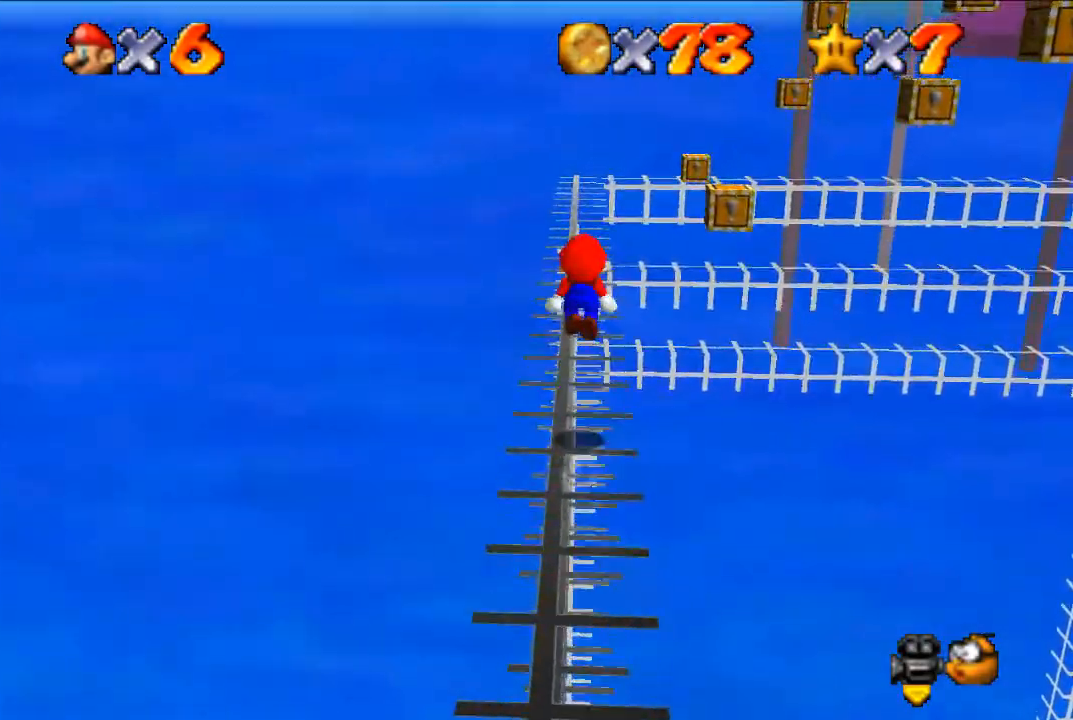
{"buttons": ["A"], "left_stick": "center", "events": [[200, "B", "down"], [267, "B", "up"], [367, "left_stick", "center"], [467, "A", "down"]]}
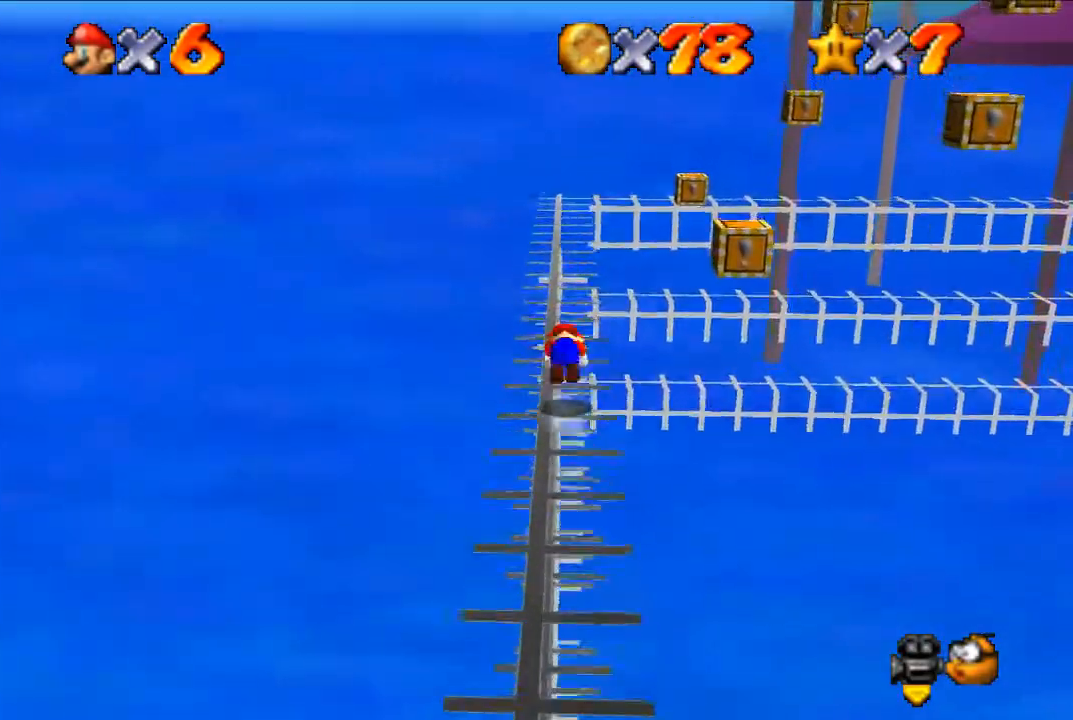
{"buttons": ["C_LEFT"], "left_stick": "center", "events": [[67, "A", "up"], [267, "C_LEFT", "down"], [367, "C_LEFT", "up"], [433, "C_LEFT", "down"]]}
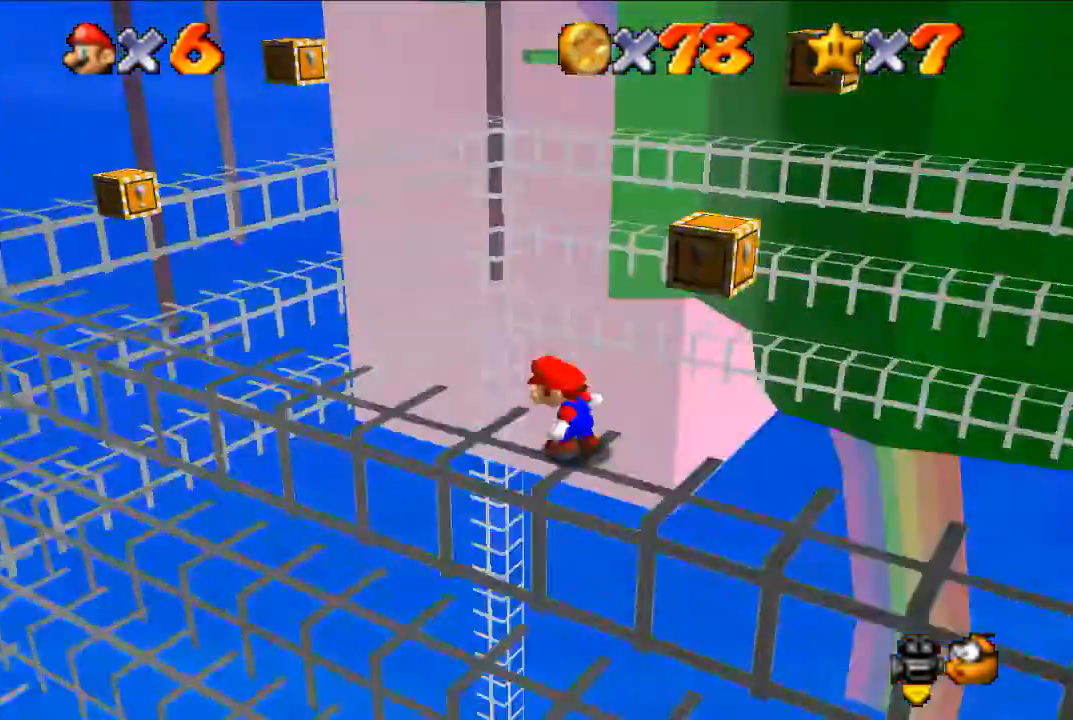
{"buttons": [], "left_stick": "center", "events": [[67, "C_LEFT", "up"]]}
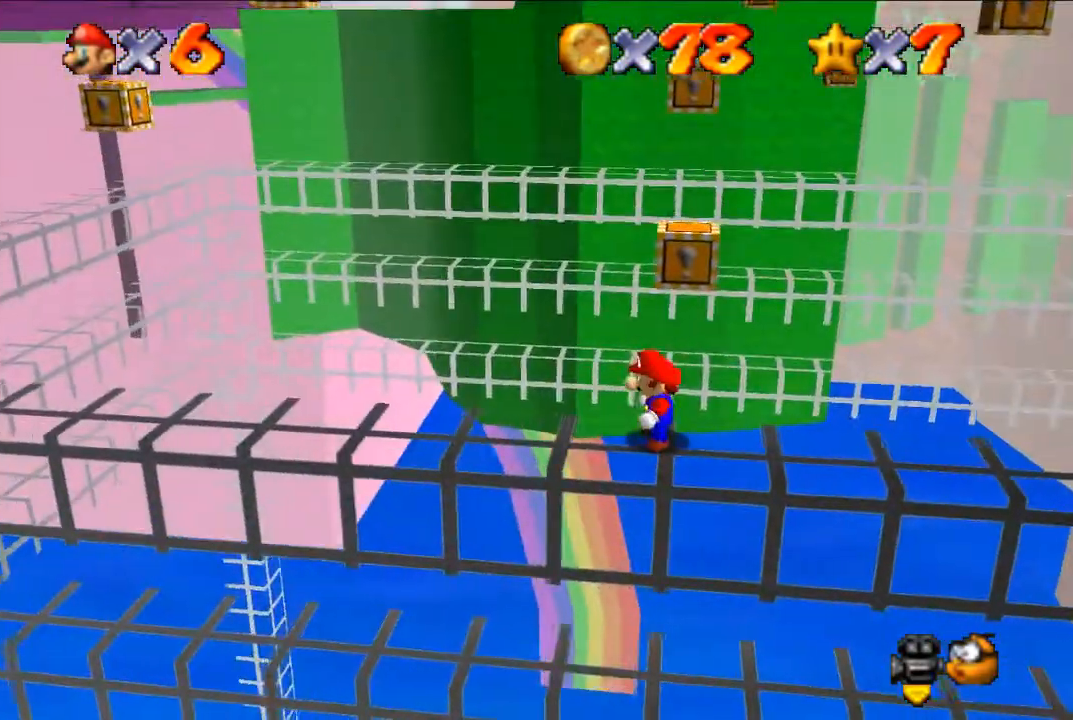
{"buttons": [], "left_stick": "center", "events": []}
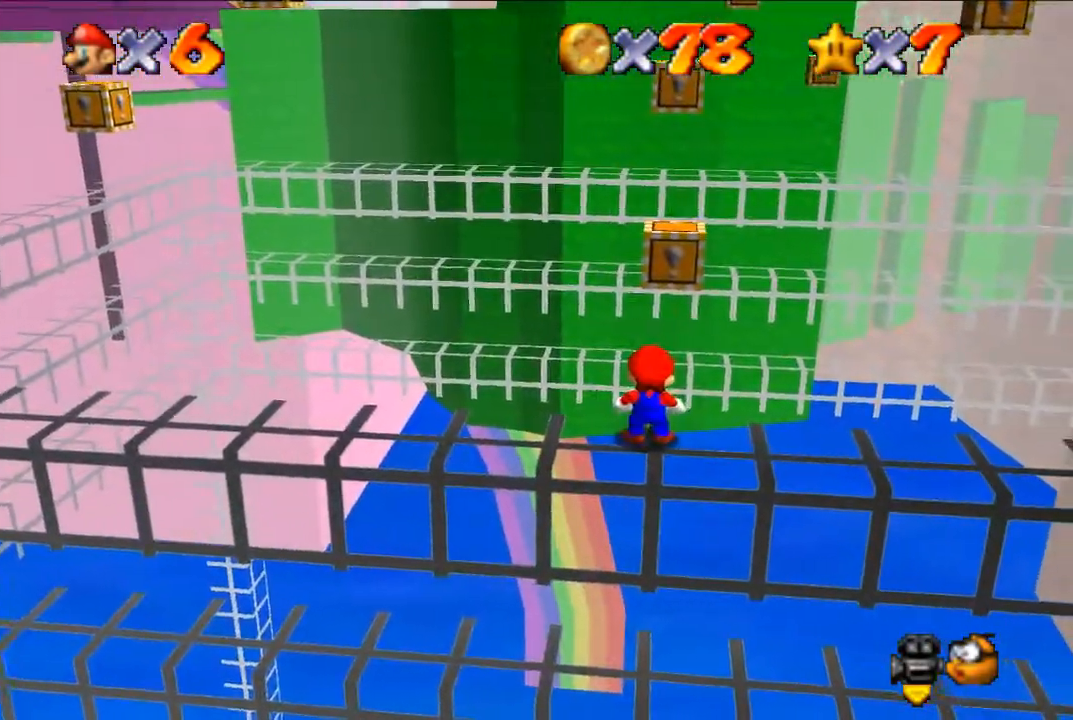
{"buttons": [], "left_stick": "center", "events": [[67, "A", "down"], [133, "A", "up"], [267, "left_stick", "right"], [367, "left_stick", "center"]]}
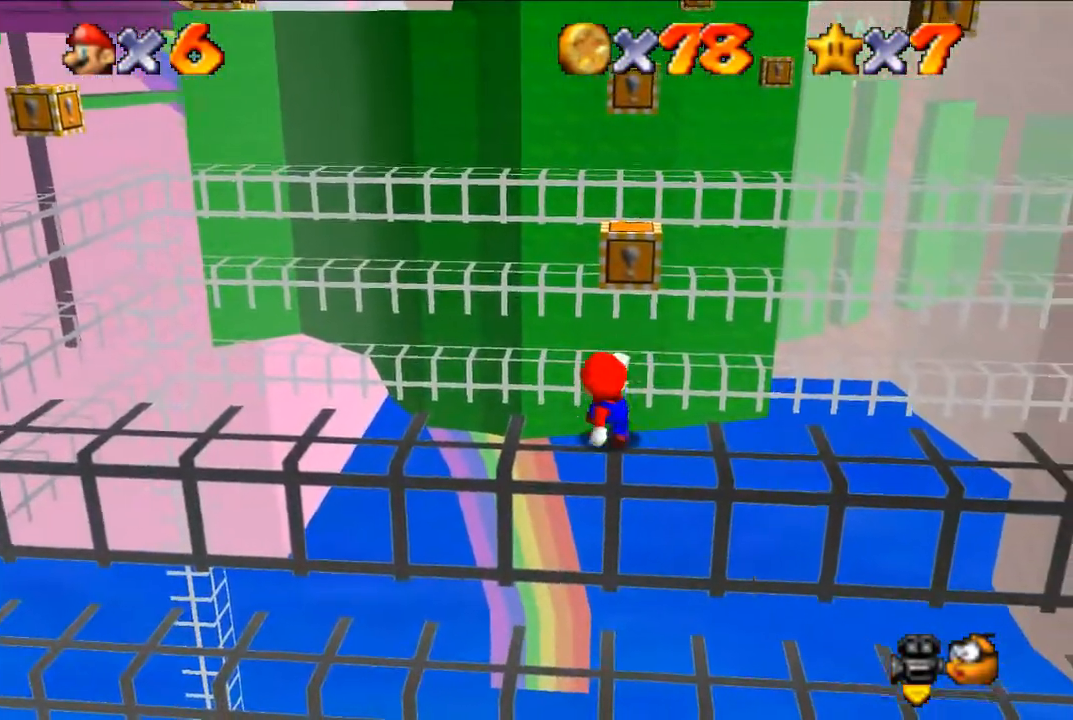
{"buttons": [], "left_stick": "right", "events": [[367, "A", "down"], [433, "A", "up"], [467, "left_stick", "right"]]}
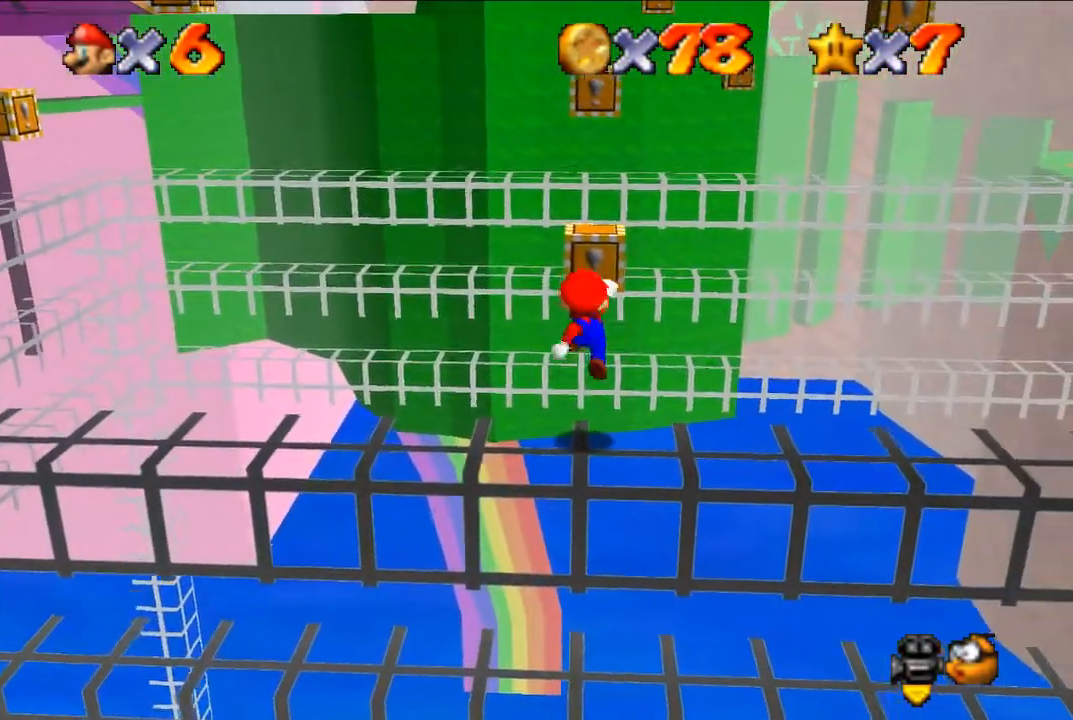
{"buttons": ["C_RIGHT"], "left_stick": "center", "events": [[67, "left_stick", "center"], [333, "C_RIGHT", "down"], [433, "C_RIGHT", "up"], [500, "C_RIGHT", "down"]]}
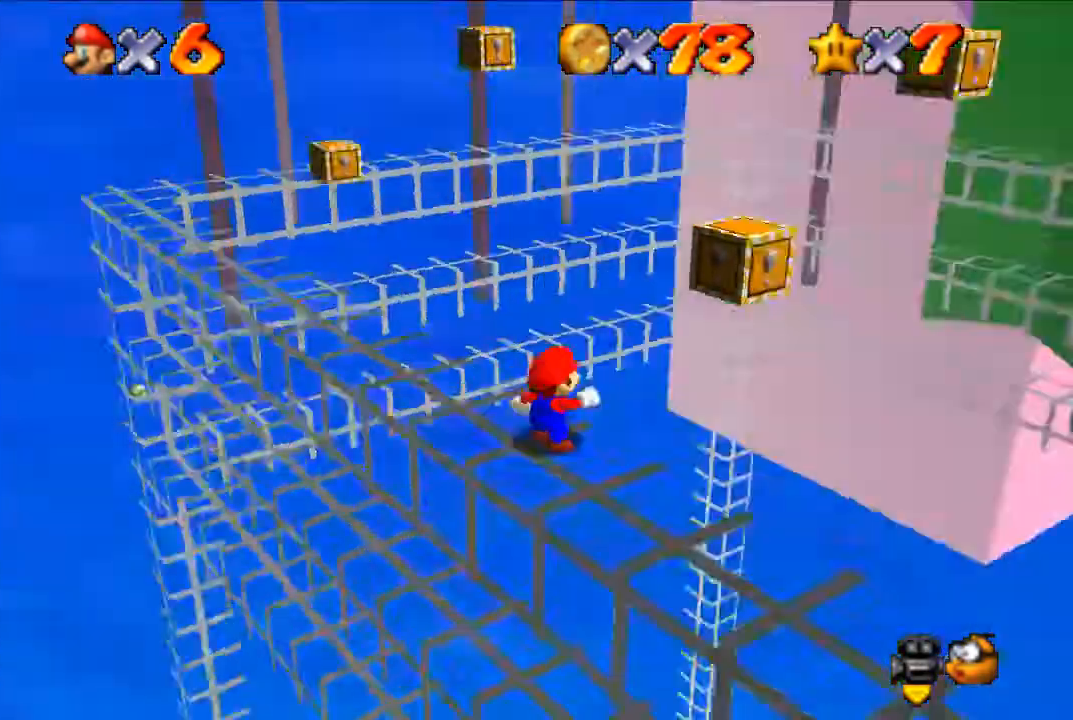
{"buttons": [], "left_stick": "left", "events": [[167, "C_RIGHT", "up"], [333, "A", "down"], [467, "left_stick", "left"], [500, "A", "up"]]}
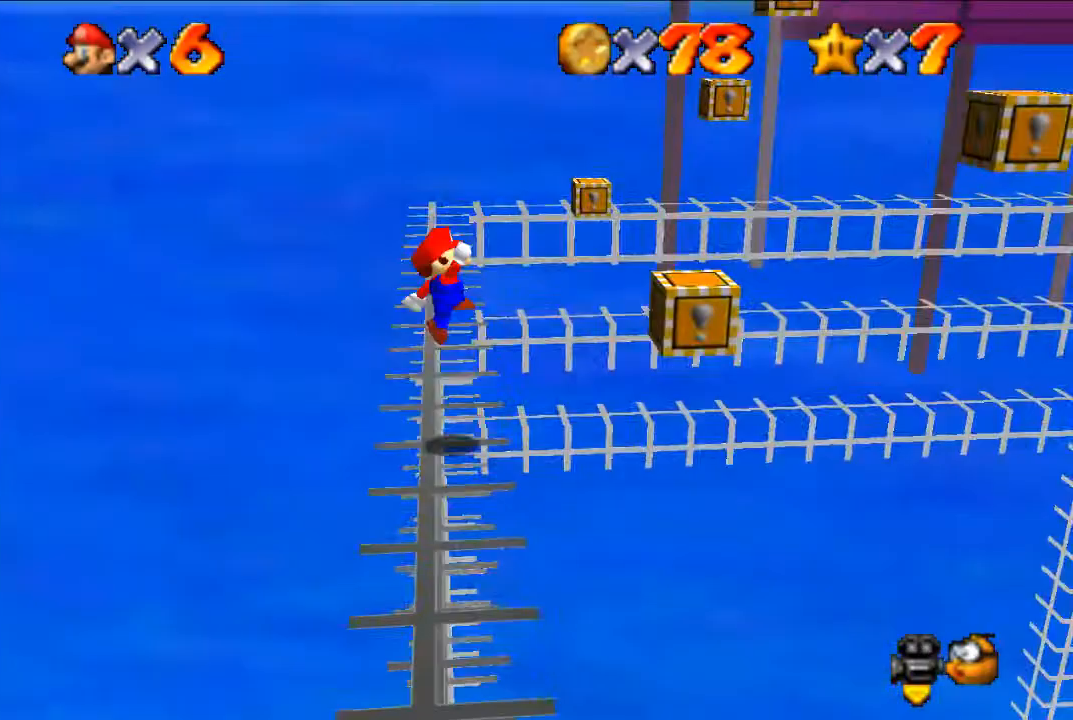
{"buttons": [], "left_stick": "right", "events": [[100, "B", "down"], [100, "left_stick", "center"], [200, "B", "up"], [367, "left_stick", "right"]]}
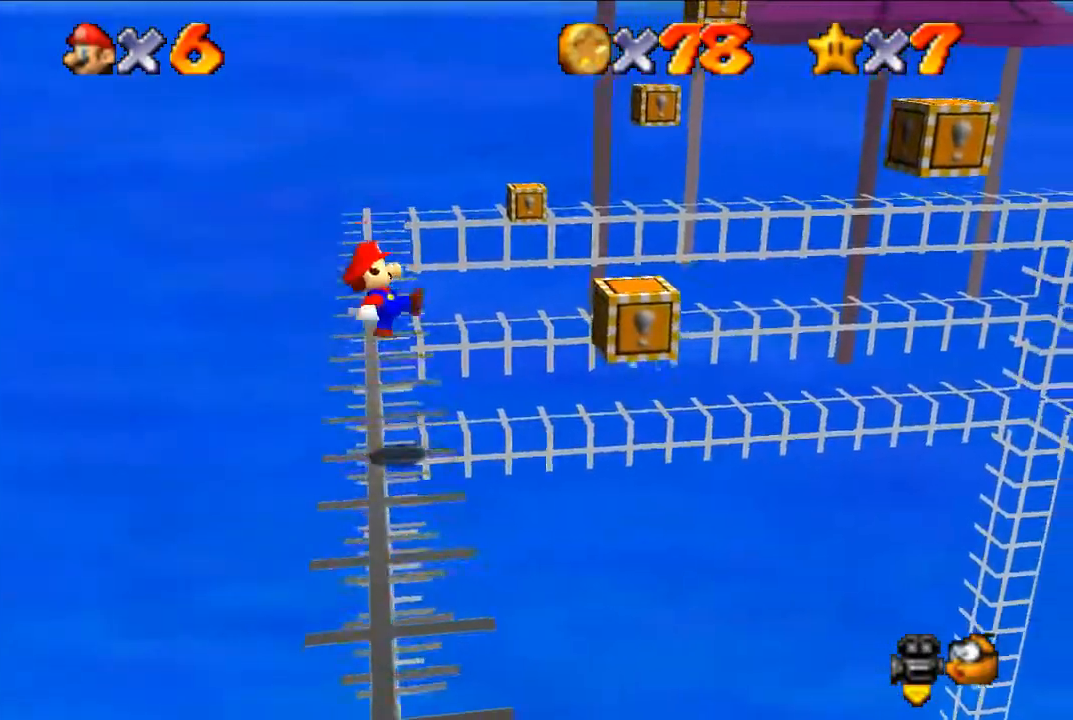
{"buttons": ["A"], "left_stick": "center", "events": [[200, "A", "down"], [433, "left_stick", "center"]]}